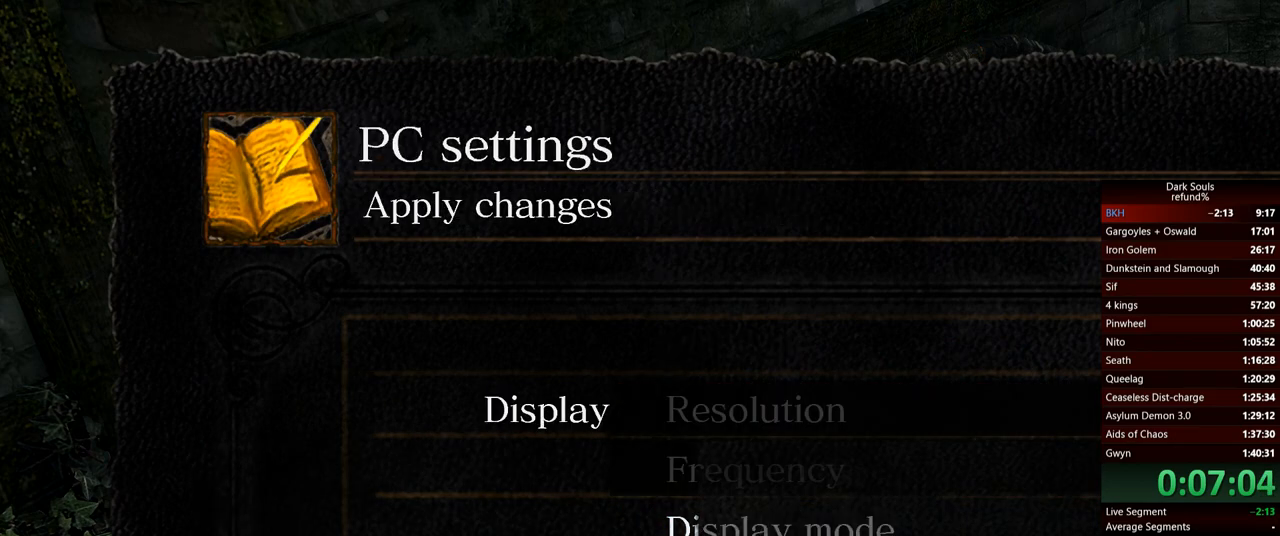
Gameplay with a controller (Xbox layout); each line is a JSON object with the inputs held at the frame after it. "events" lists button and stick changes between this image and that frame as [ms after this image, input, new state], when the widget could be followed in between. Not read: L3.
{"buttons": [], "left_stick": "center", "right_stick": "center", "events": []}
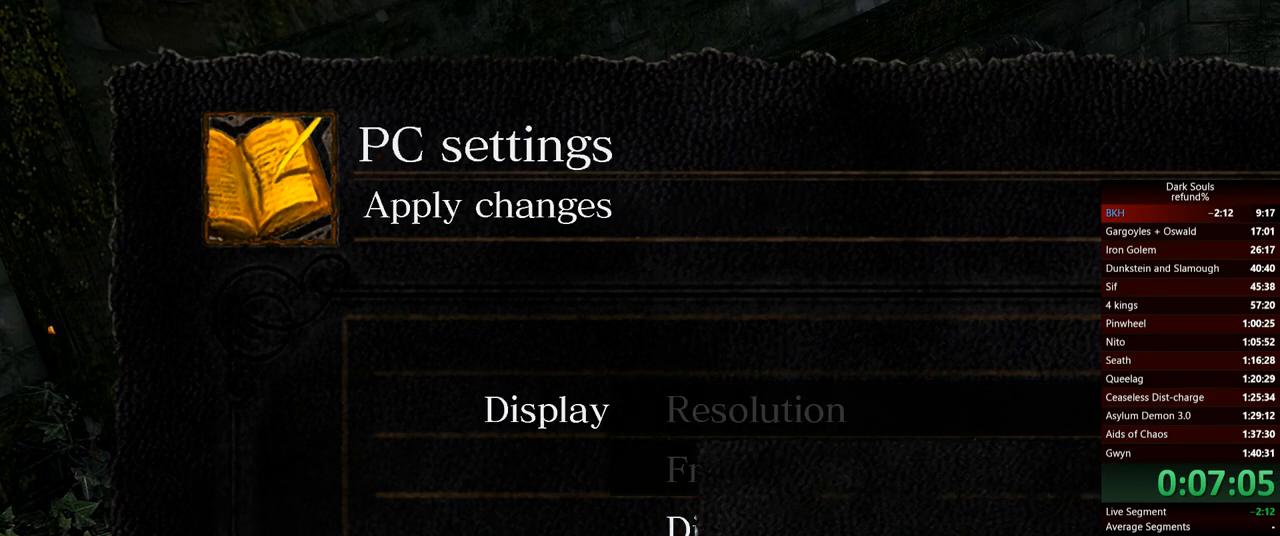
{"buttons": [], "left_stick": "center", "right_stick": "center", "events": []}
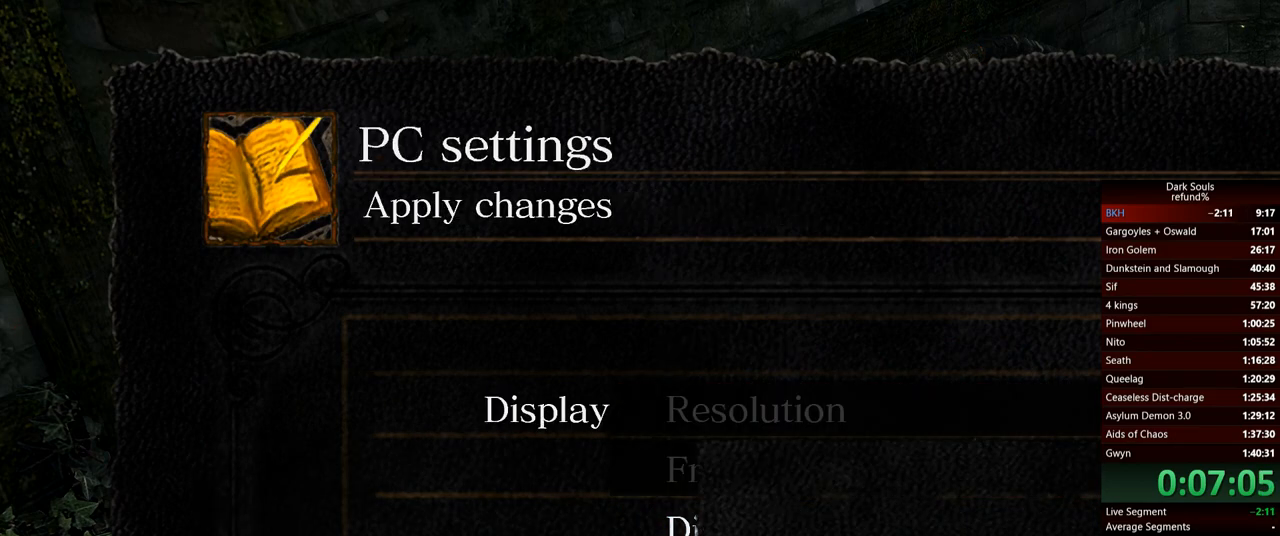
{"buttons": [], "left_stick": "center", "right_stick": "center", "events": [[166, "DPAD_LEFT", "down"], [267, "DPAD_LEFT", "up"], [333, "A", "down"], [483, "A", "up"]]}
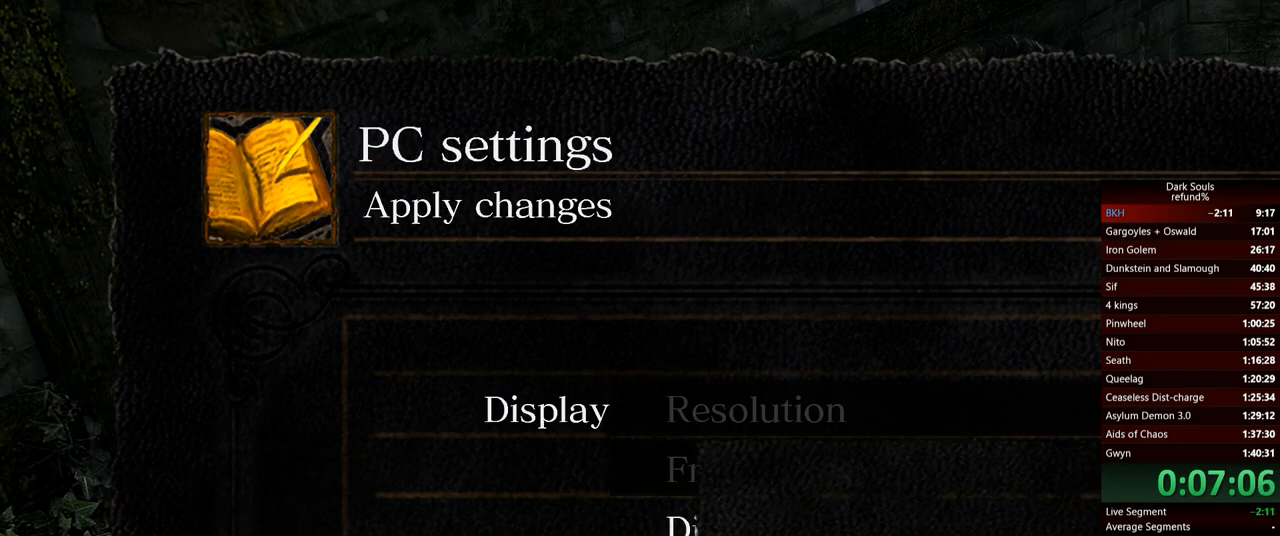
{"buttons": [], "left_stick": "center", "right_stick": "right", "events": [[384, "right_stick", "right"]]}
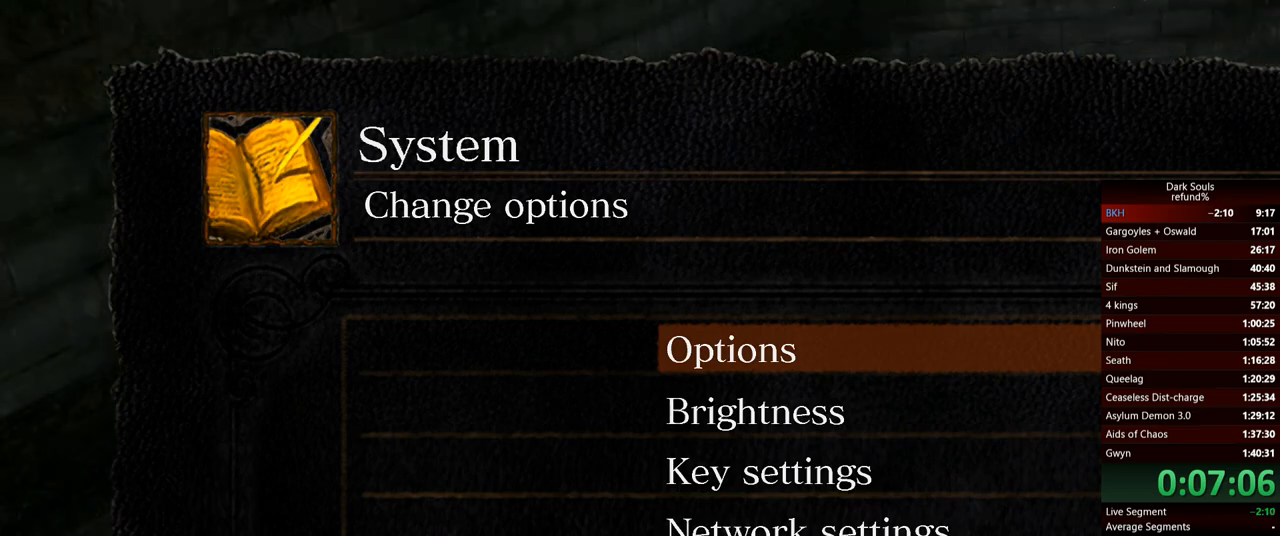
{"buttons": [], "left_stick": "center", "right_stick": "center", "events": [[200, "right_stick", "center"], [267, "B", "down"], [367, "B", "up"]]}
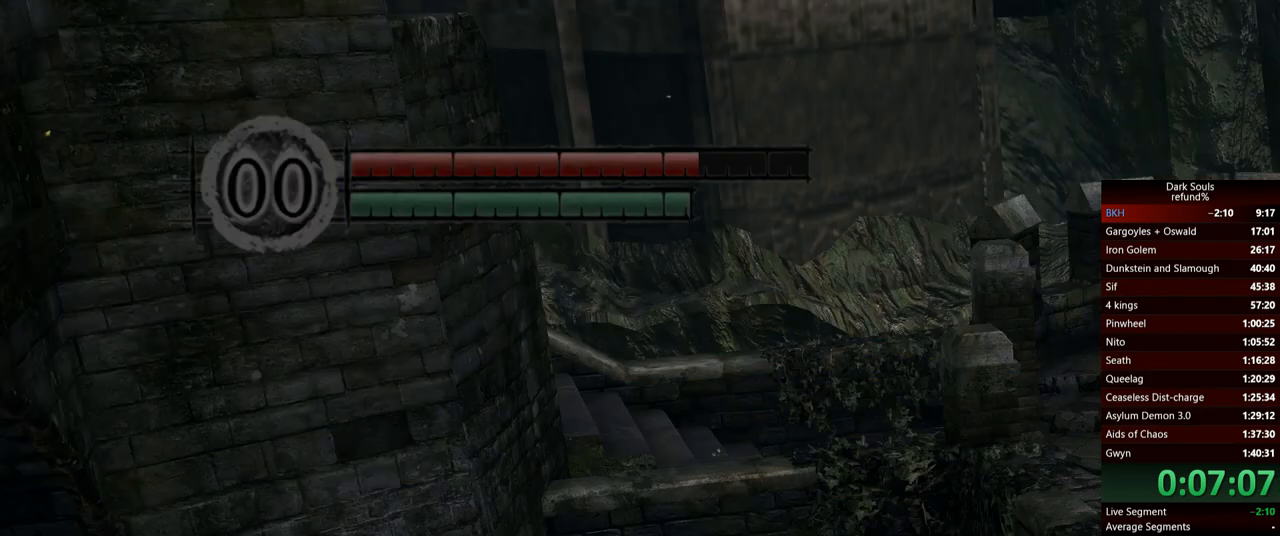
{"buttons": [], "left_stick": "center", "right_stick": "center", "events": [[33, "right_stick", "right"], [284, "left_stick", "up-left"], [334, "left_stick", "center"], [334, "right_stick", "center"], [401, "B", "down"], [484, "B", "up"]]}
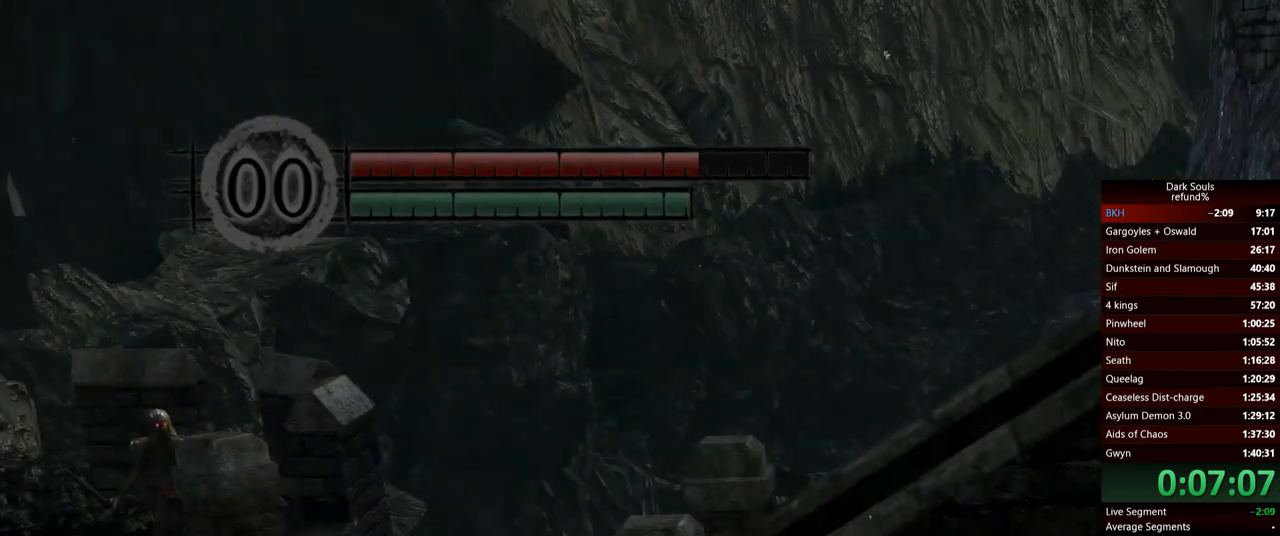
{"buttons": ["B"], "left_stick": "down", "right_stick": "center", "events": [[216, "left_stick", "up"], [317, "B", "down"], [350, "left_stick", "right"], [483, "left_stick", "down"]]}
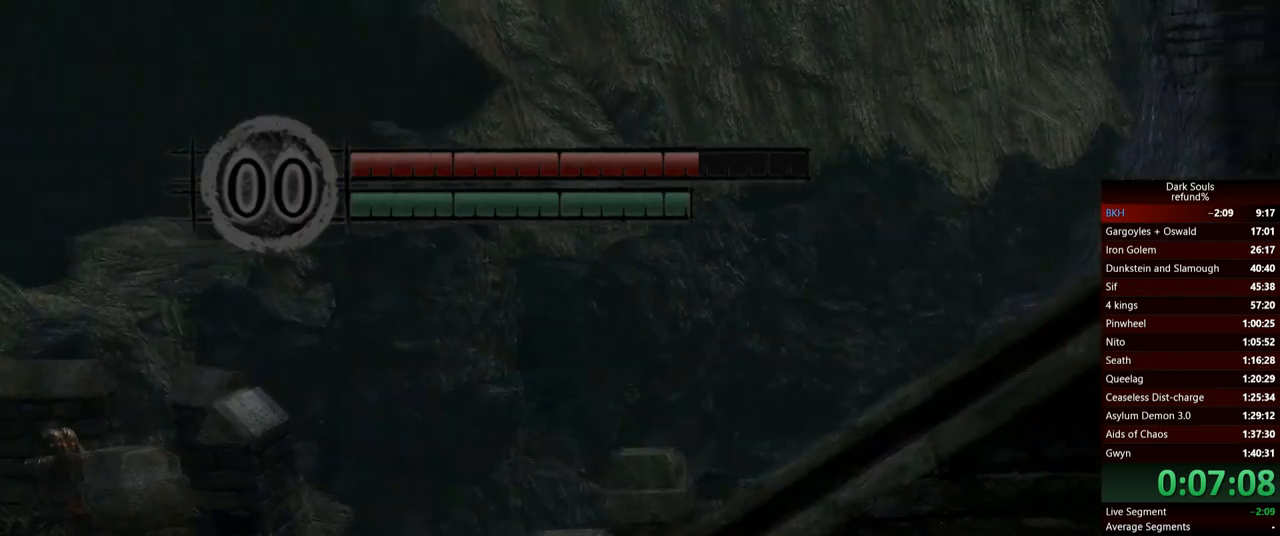
{"buttons": ["B"], "left_stick": "up-left", "right_stick": "center", "events": [[84, "left_stick", "down-left"], [251, "left_stick", "up-left"]]}
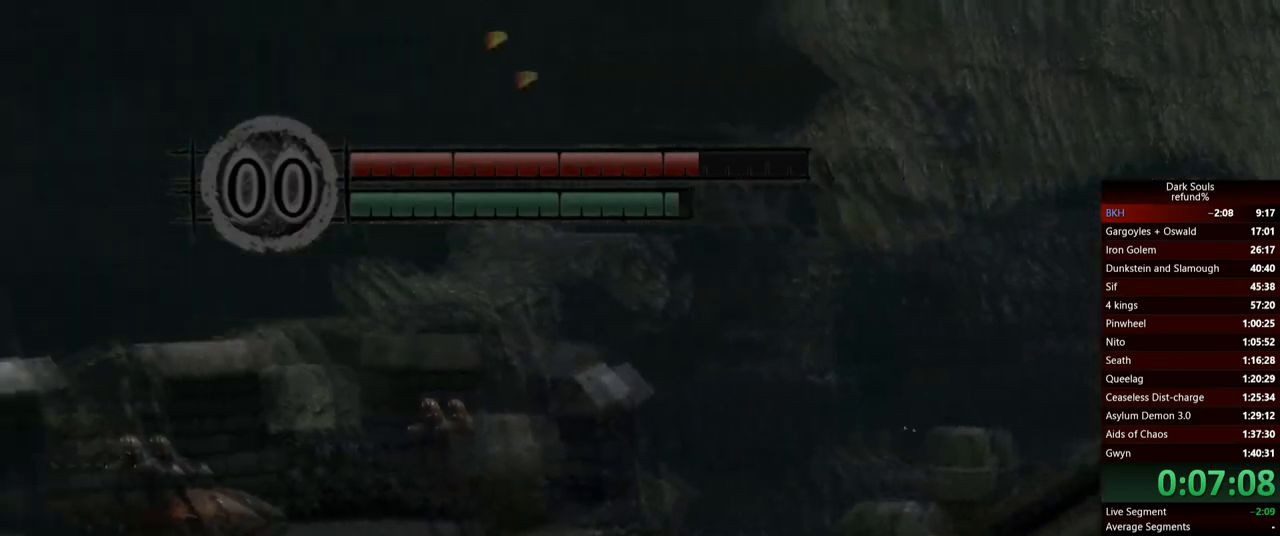
{"buttons": [], "left_stick": "up", "right_stick": "center", "events": [[167, "left_stick", "up"], [484, "B", "up"]]}
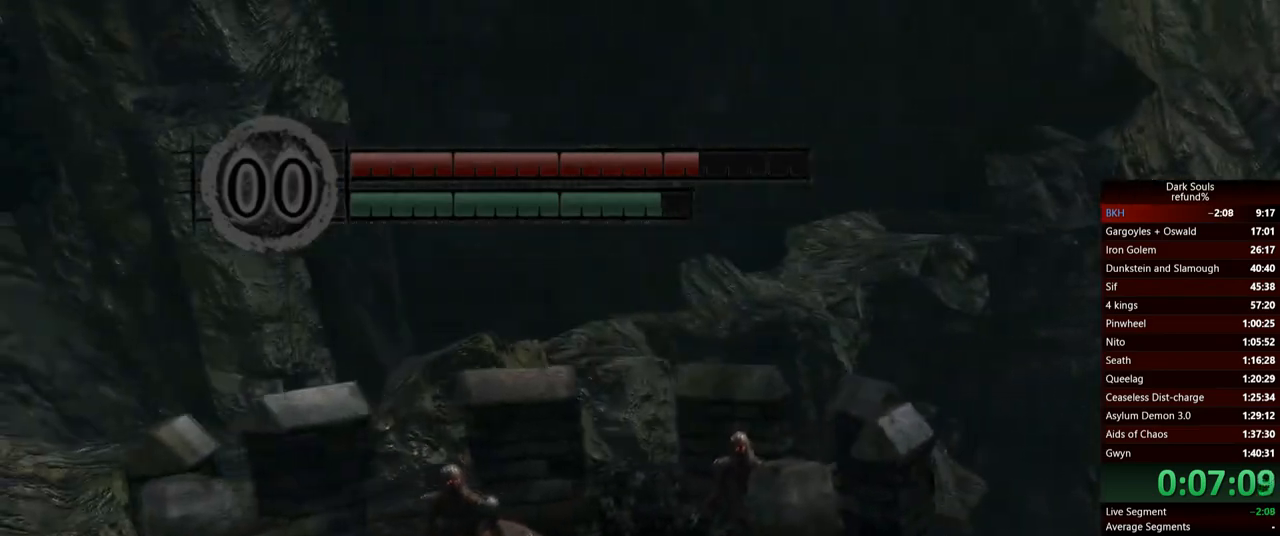
{"buttons": [], "left_stick": "up-right", "right_stick": "right", "events": [[34, "B", "down"], [134, "B", "up"], [468, "right_stick", "right"], [484, "left_stick", "up-right"]]}
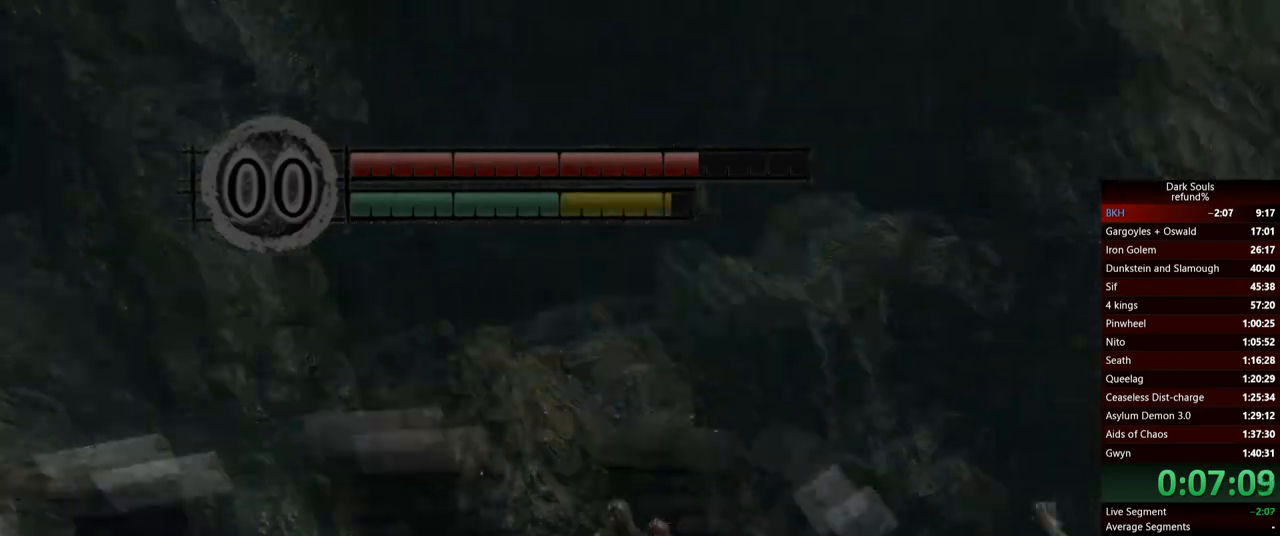
{"buttons": [], "left_stick": "down-left", "right_stick": "center", "events": [[117, "left_stick", "right"], [384, "left_stick", "up-left"], [400, "right_stick", "center"], [484, "left_stick", "down-left"]]}
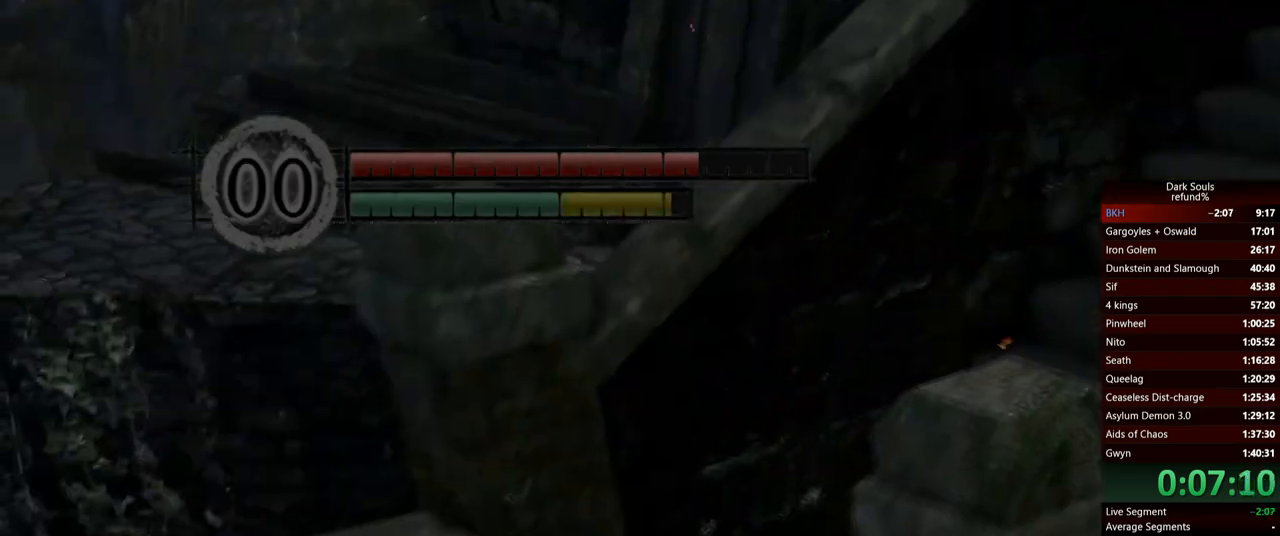
{"buttons": ["B"], "left_stick": "down-left", "right_stick": "center", "events": [[251, "B", "down"]]}
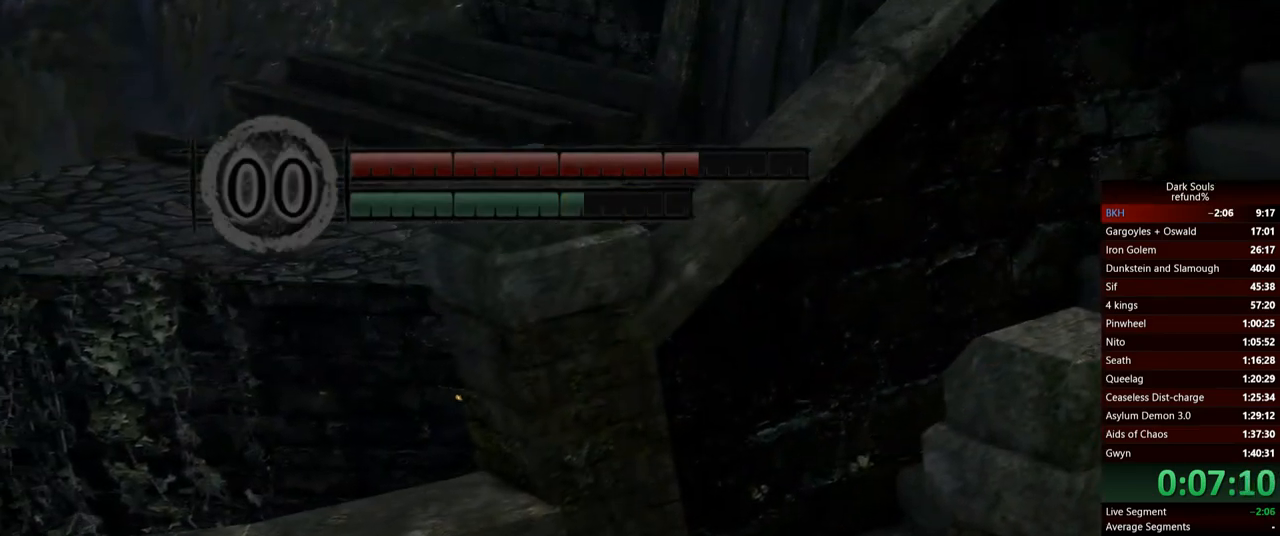
{"buttons": ["B"], "left_stick": "up-left", "right_stick": "center", "events": [[233, "left_stick", "left"], [233, "right_stick", "up"], [334, "right_stick", "up-right"], [350, "left_stick", "up-left"], [500, "right_stick", "center"]]}
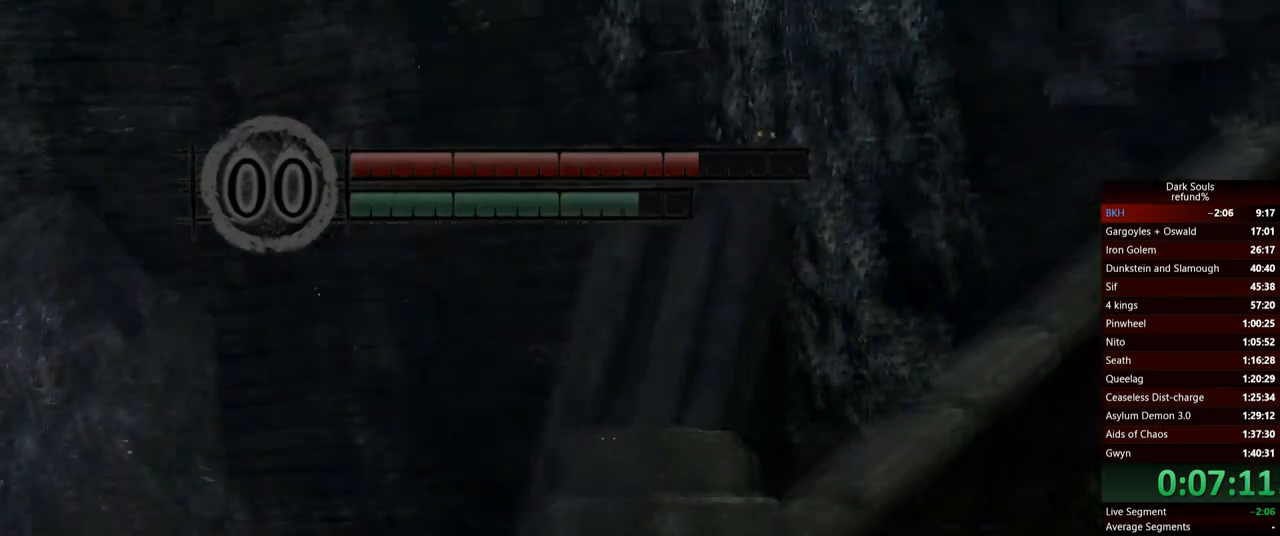
{"buttons": ["B"], "left_stick": "up", "right_stick": "center", "events": [[84, "left_stick", "up"]]}
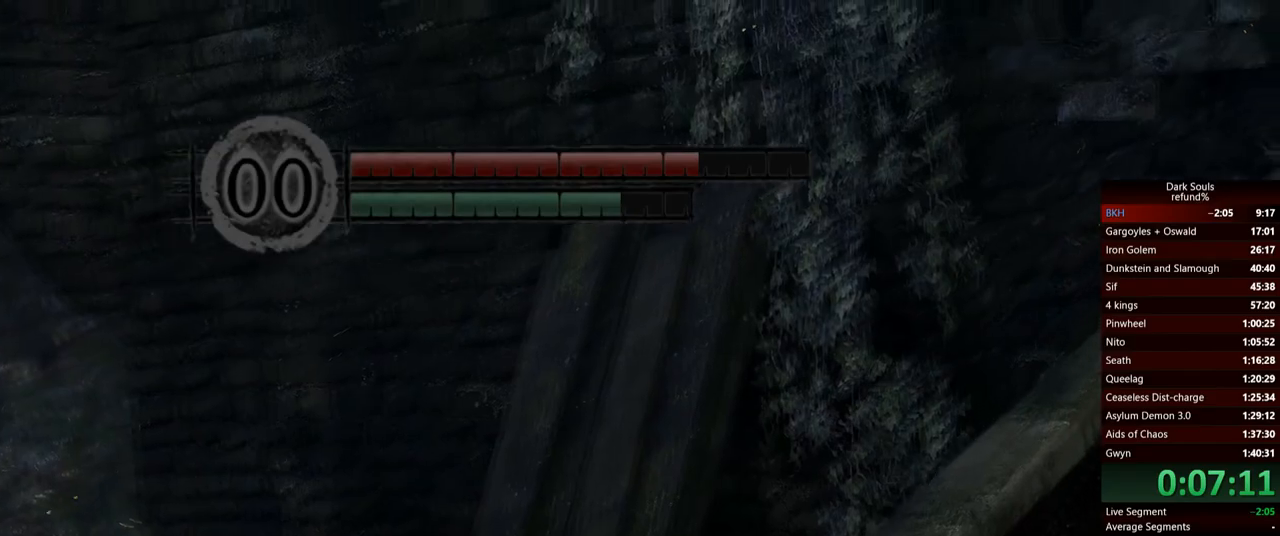
{"buttons": ["B"], "left_stick": "up-right", "right_stick": "left", "events": [[117, "left_stick", "up-right"], [467, "right_stick", "left"]]}
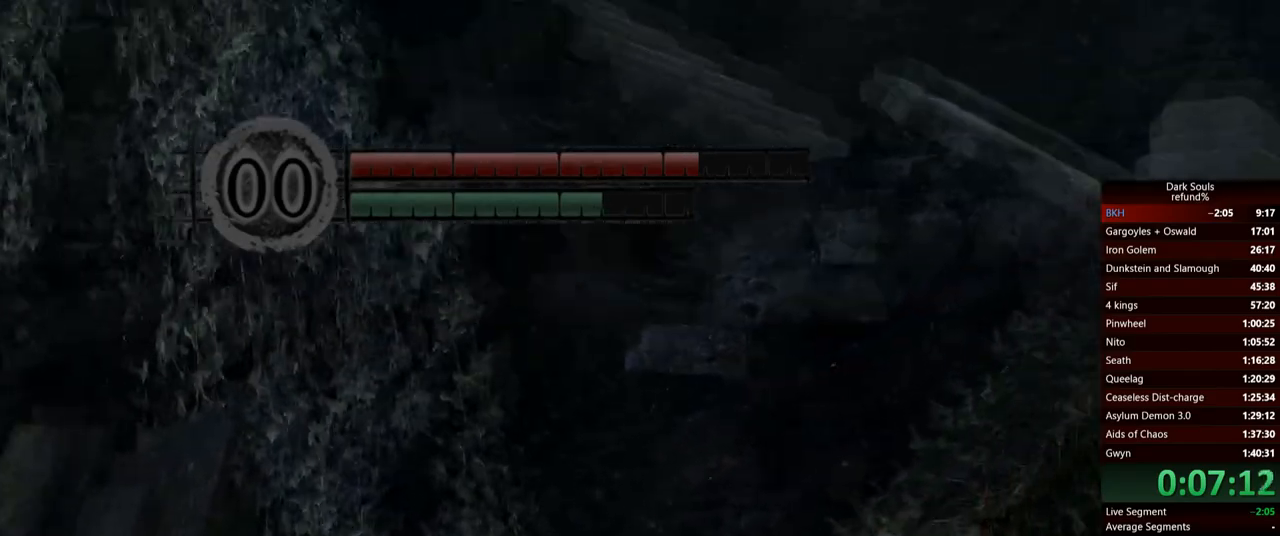
{"buttons": ["B"], "left_stick": "up-right", "right_stick": "center", "events": [[501, "right_stick", "center"]]}
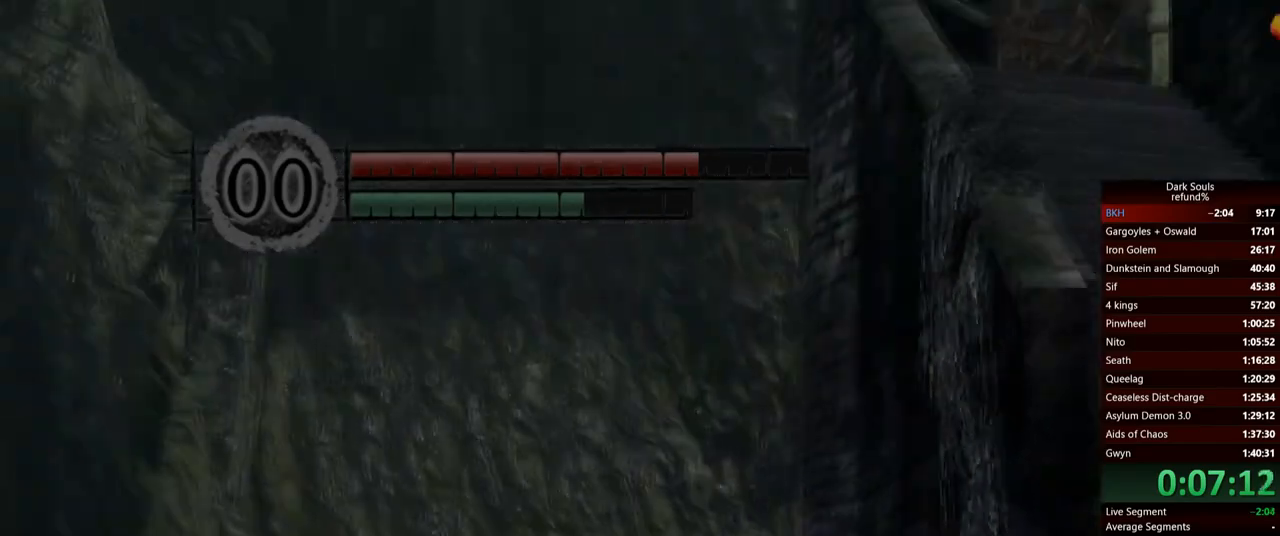
{"buttons": ["B"], "left_stick": "up", "right_stick": "center", "events": [[100, "left_stick", "up"], [200, "right_stick", "left"], [367, "right_stick", "center"]]}
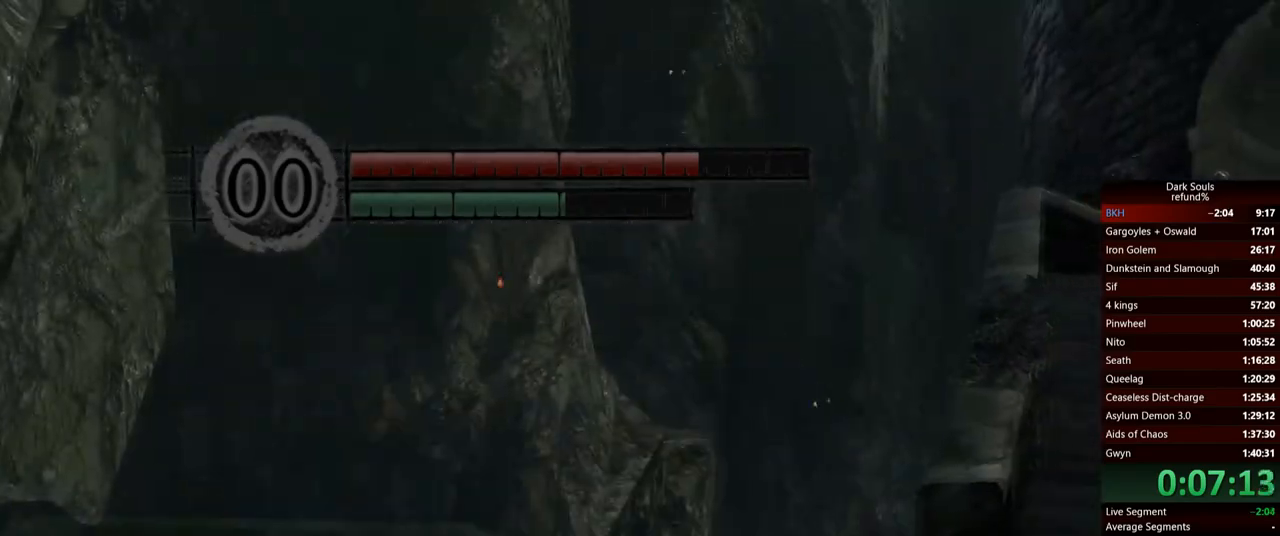
{"buttons": ["B"], "left_stick": "up", "right_stick": "center", "events": []}
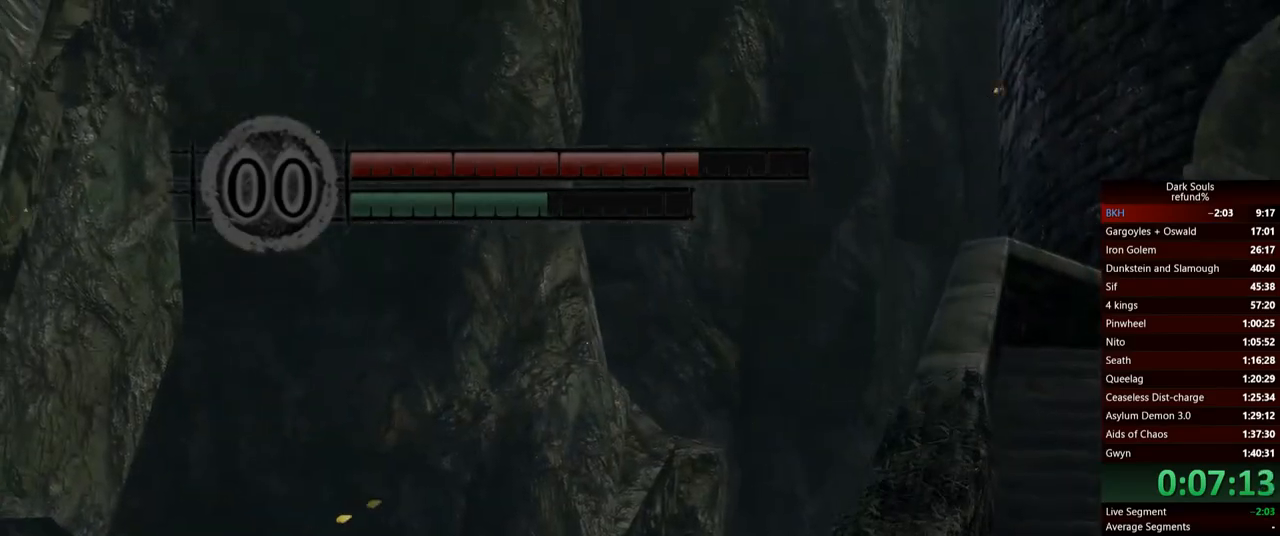
{"buttons": ["B"], "left_stick": "up-left", "right_stick": "center", "events": [[434, "left_stick", "up-left"]]}
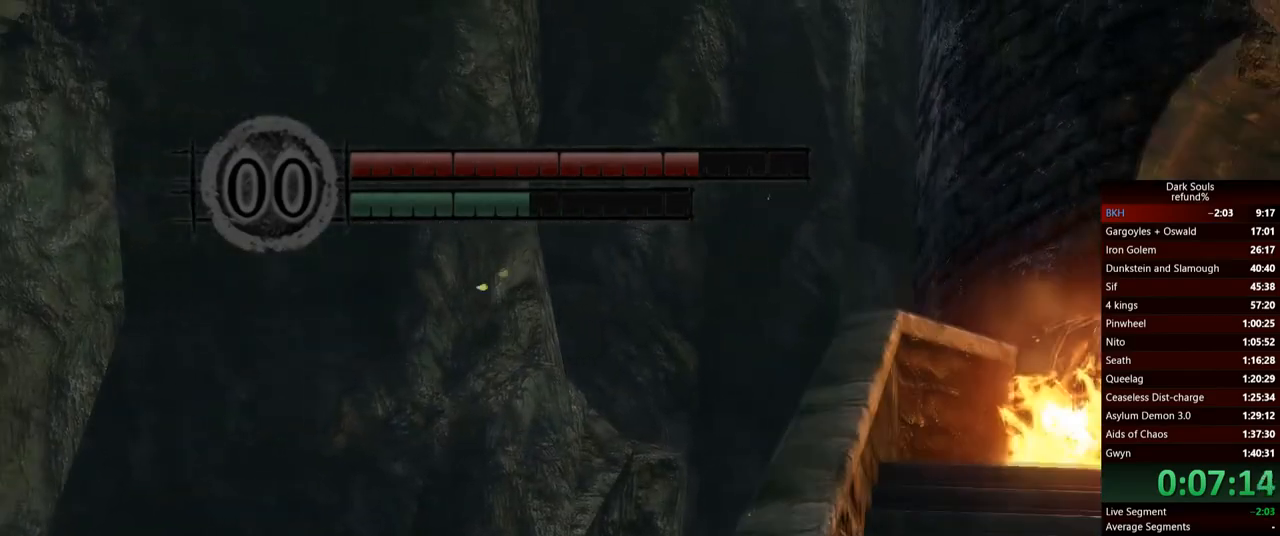
{"buttons": [], "left_stick": "up-left", "right_stick": "center", "events": [[151, "B", "up"], [184, "B", "down"], [301, "B", "up"]]}
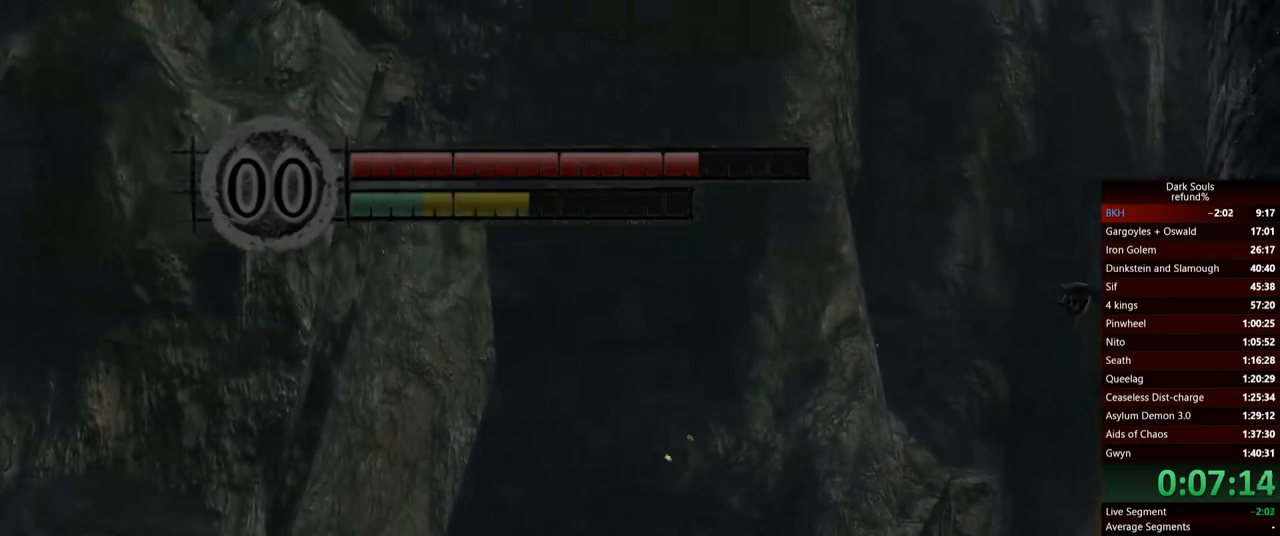
{"buttons": [], "left_stick": "up-left", "right_stick": "down", "events": [[367, "right_stick", "down"]]}
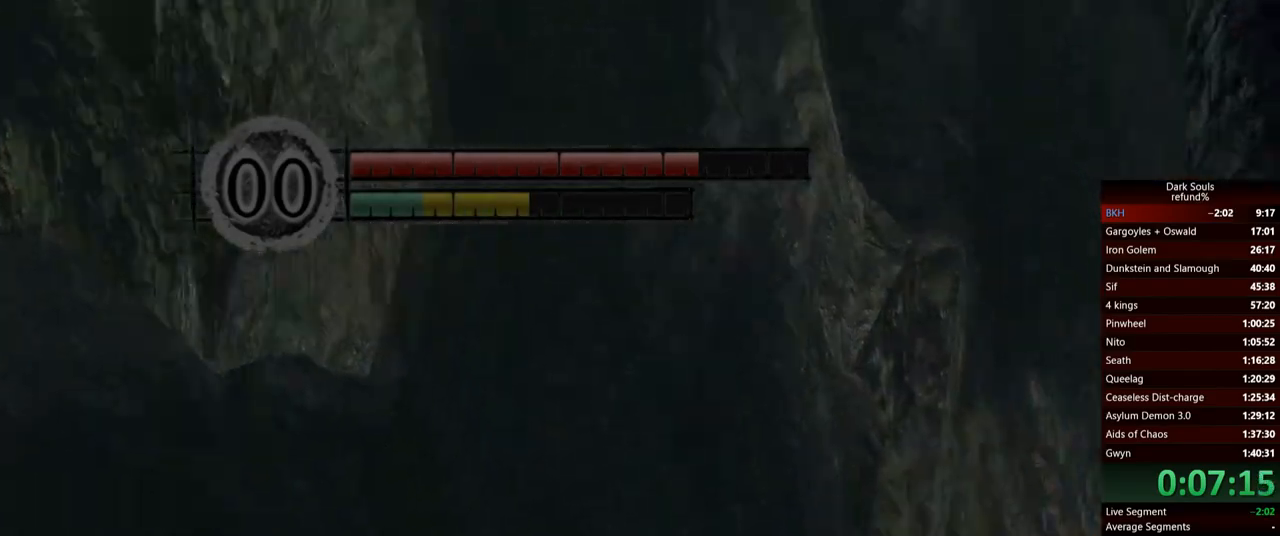
{"buttons": [], "left_stick": "up-right", "right_stick": "center", "events": [[17, "left_stick", "up"], [101, "right_stick", "down-right"], [251, "left_stick", "up-right"], [284, "right_stick", "center"]]}
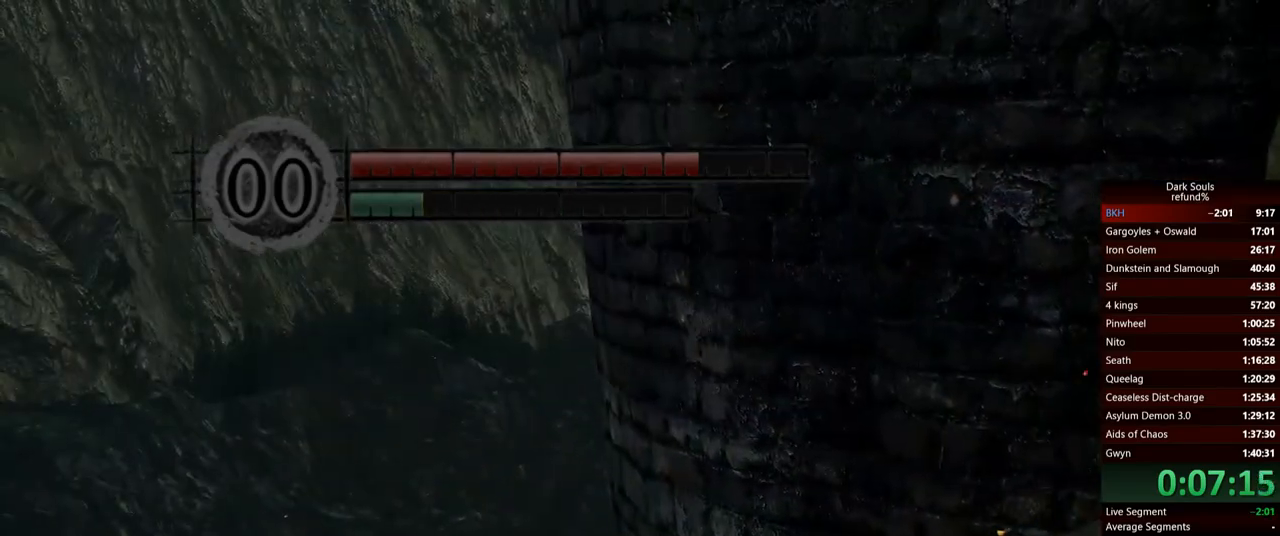
{"buttons": [], "left_stick": "up", "right_stick": "center", "events": [[33, "B", "down"], [150, "B", "up"], [183, "left_stick", "right"], [400, "left_stick", "up"]]}
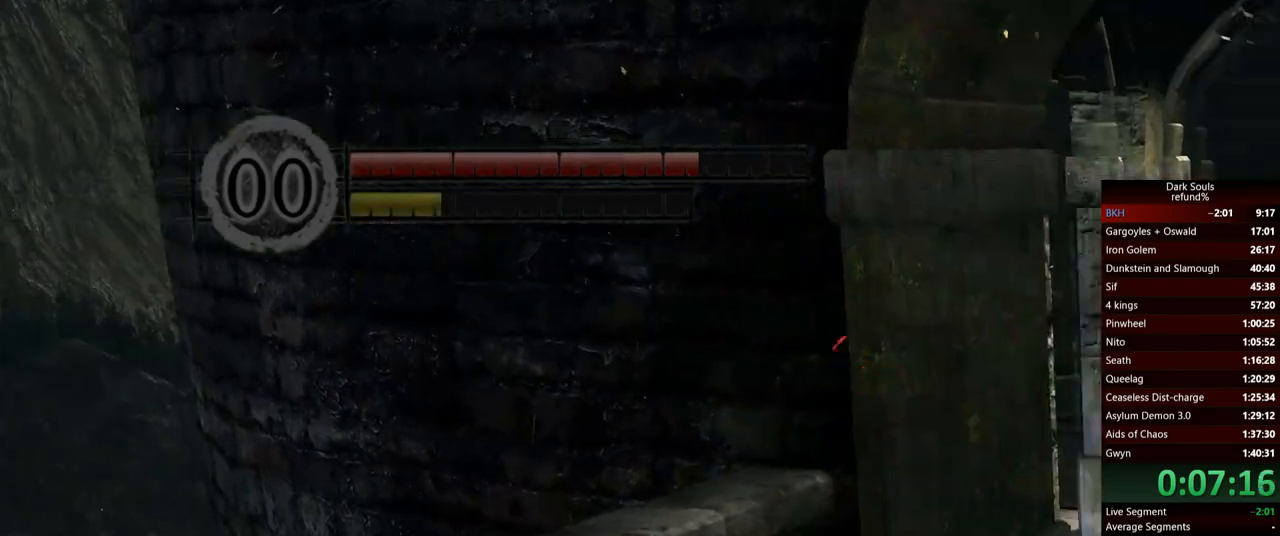
{"buttons": [], "left_stick": "up-left", "right_stick": "center", "events": [[117, "left_stick", "up-left"]]}
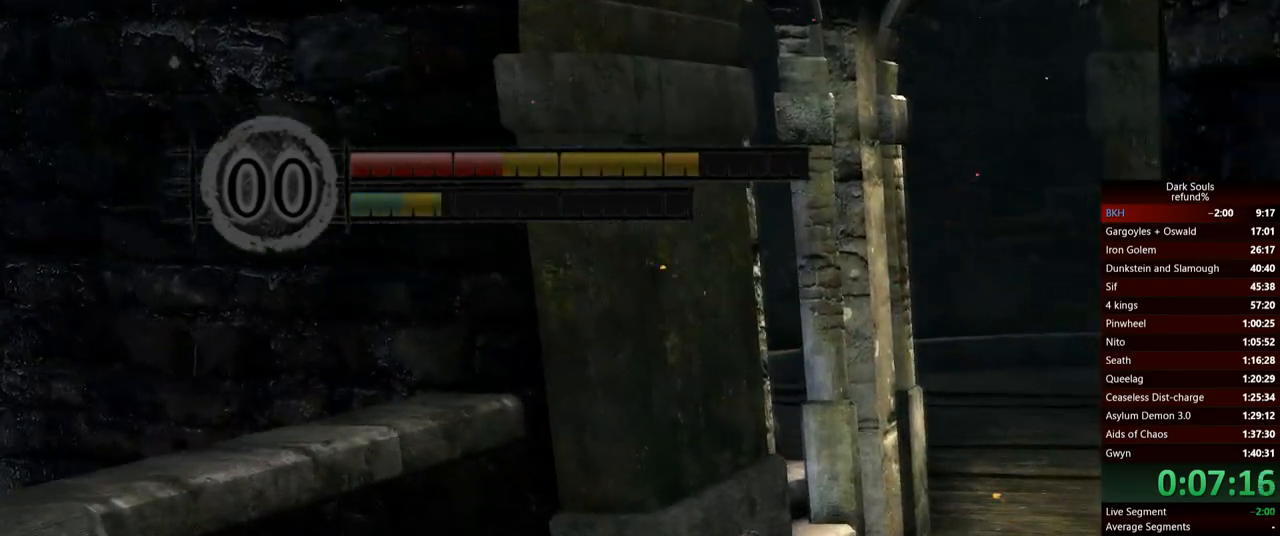
{"buttons": [], "left_stick": "up-left", "right_stick": "center", "events": []}
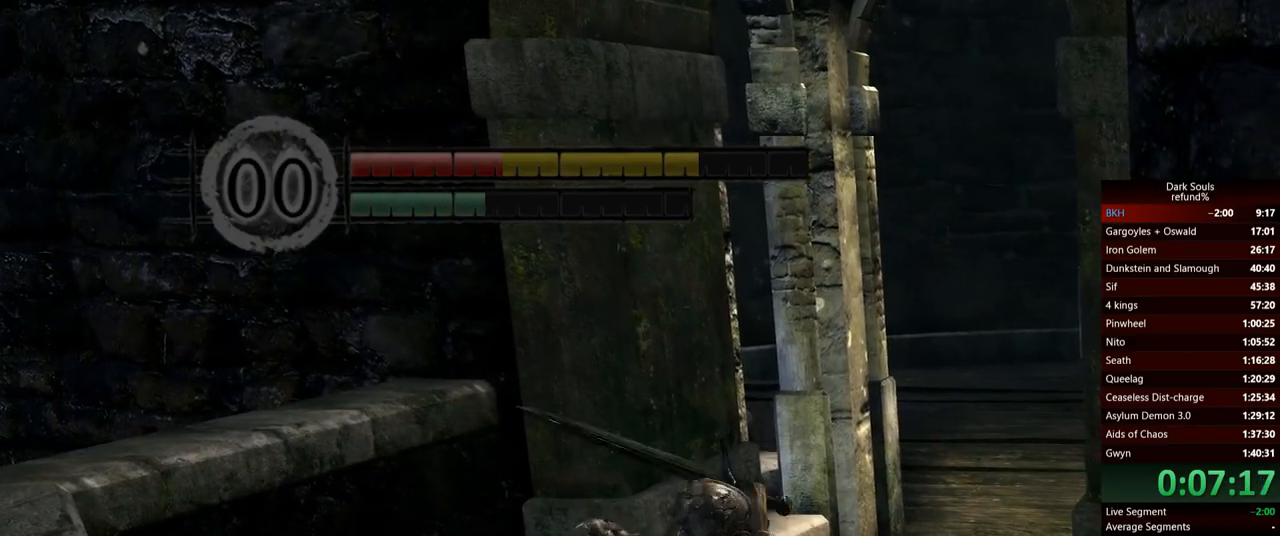
{"buttons": [], "left_stick": "up-left", "right_stick": "center", "events": [[34, "R1", "down"], [201, "R1", "up"]]}